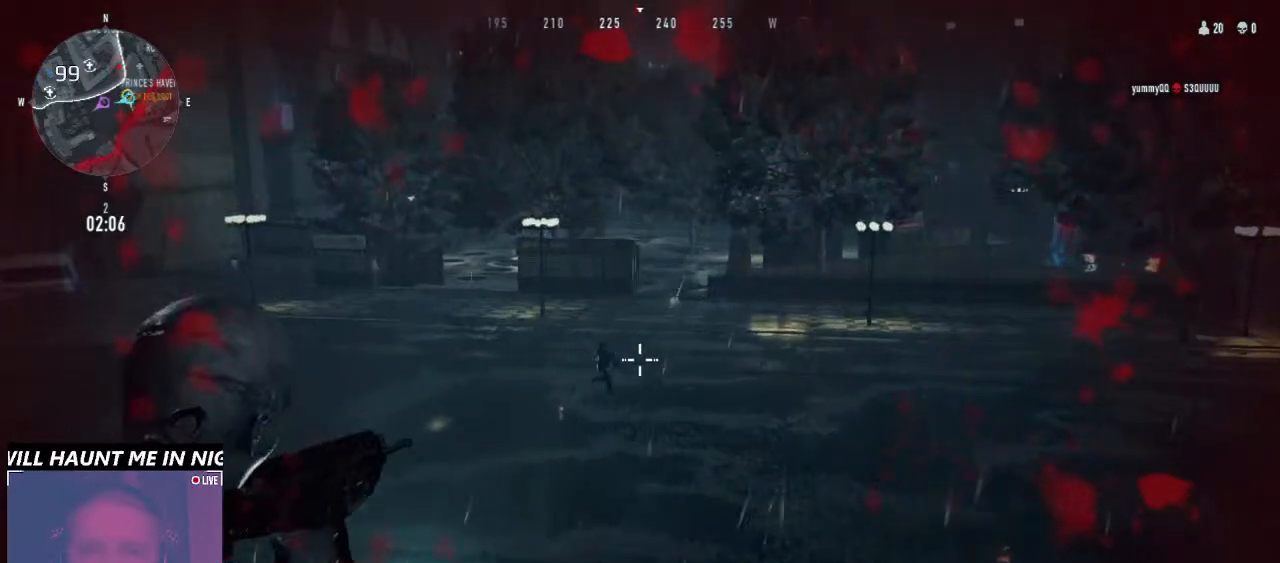
Gameplay with keyboard and mouse; each line is a JSON object with the keys and mouse buttons held at the frame after it. "events" lists presses ("down") and releases ("up") of "1", "2", "3", "4", "5", "6", "a", "alt", "b", "c", "caps_lock", "ctrl", "d", "e", "f", "g", "q", "r", "s", "shift", "space", "t", "tab", "v", "w", "x", "z", "mouse_left", "mouse_wheel" and "mouse_right" between this image and that frame as [ms after this image, input, new state], when the widget could be followed in between. "mouse_left", "mouse_wheel", "mouse_right" = the "left", "wheel", "right" buttons of the "mouse" list. No other keys are recorded. "wheel" means that the mouse wheel is clicked or scrolled. Not read: mouse_move.
{"keys": ["w"], "mouse": ["right"], "events": []}
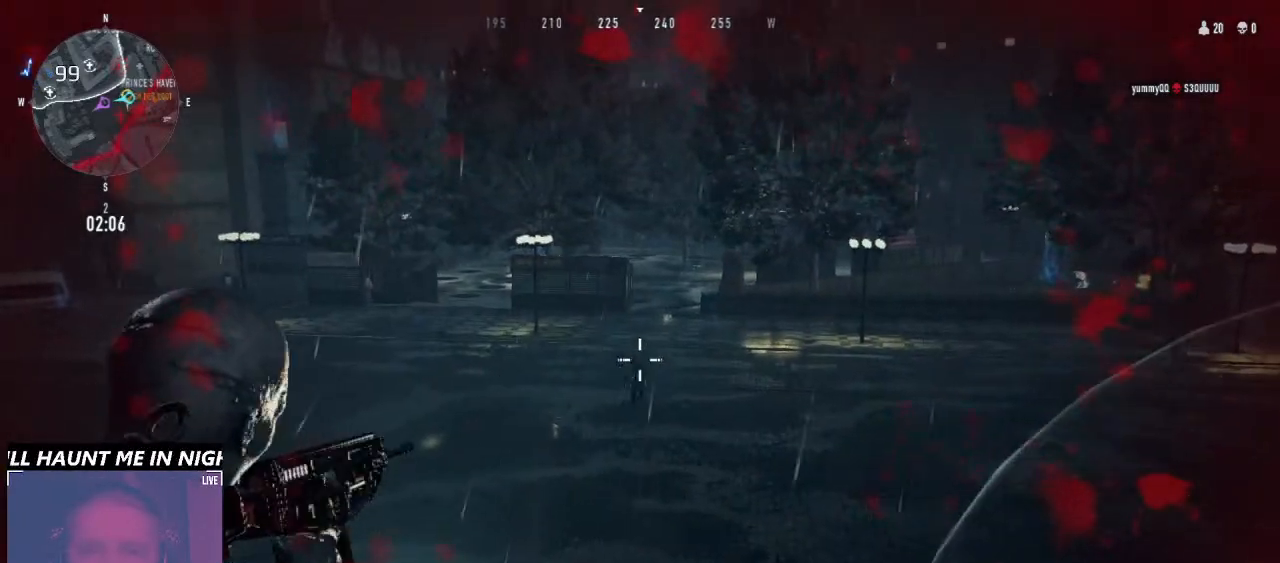
{"keys": ["w"], "mouse": ["right"], "events": []}
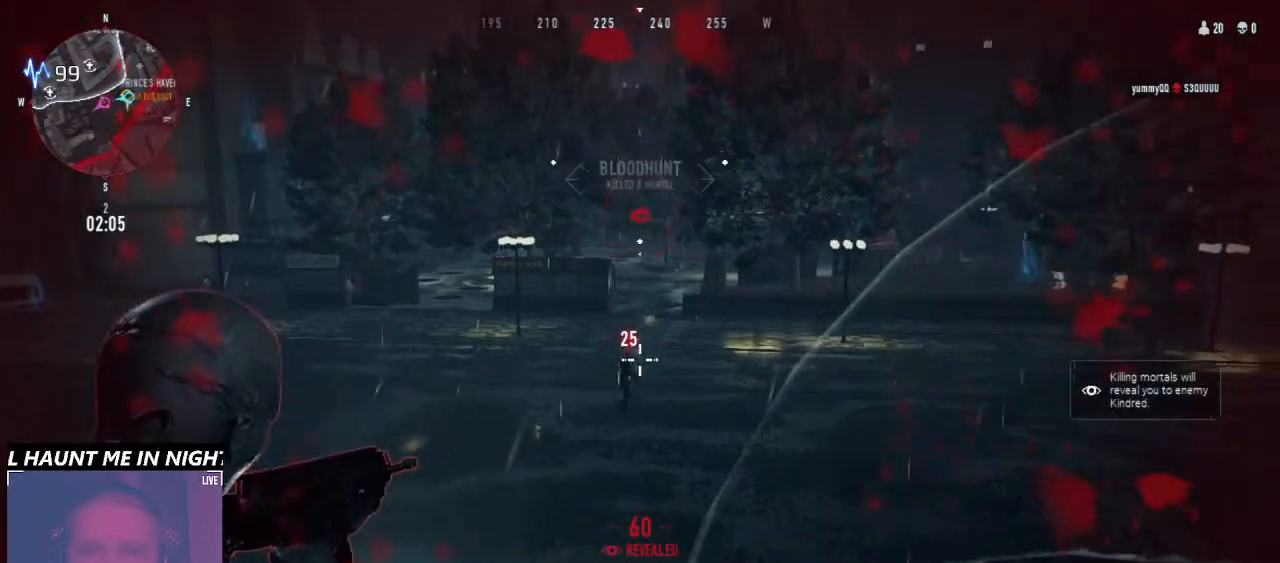
{"keys": [], "mouse": [], "events": [[100, "mouse_right", "up"], [166, "w", "up"]]}
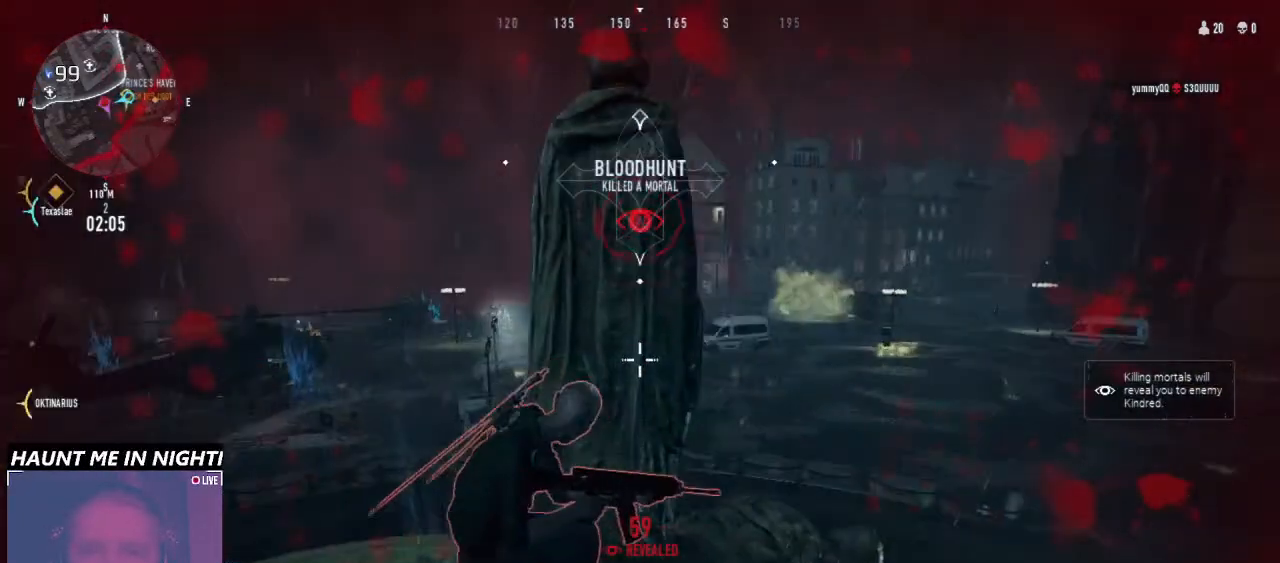
{"keys": [], "mouse": [], "events": []}
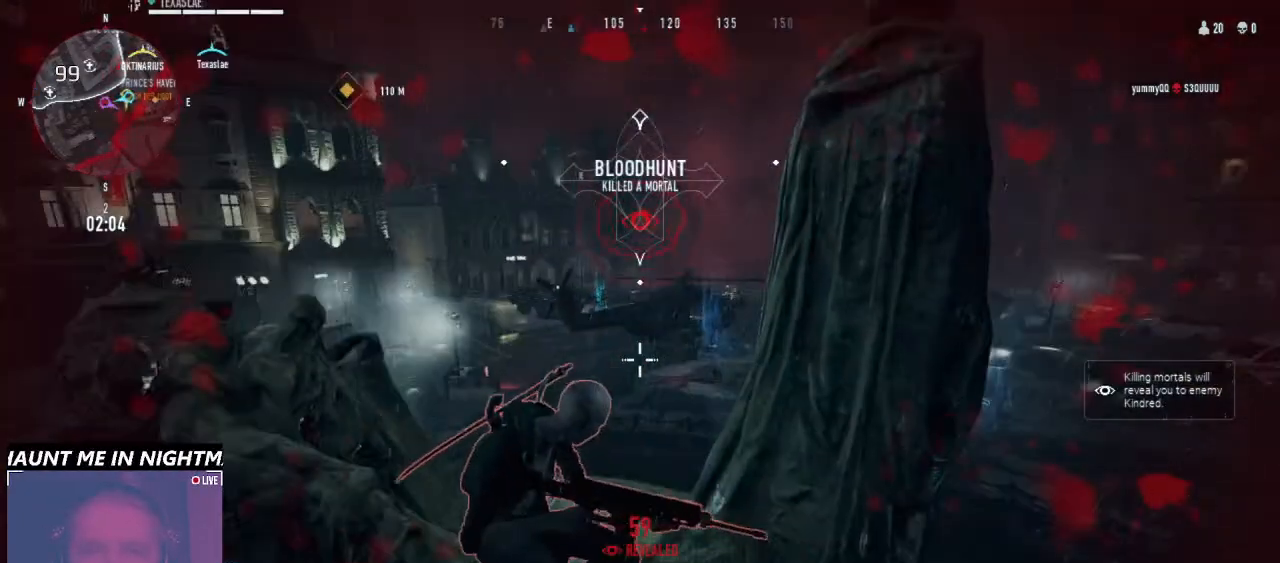
{"keys": [], "mouse": ["right"], "events": [[166, "mouse_right", "down"]]}
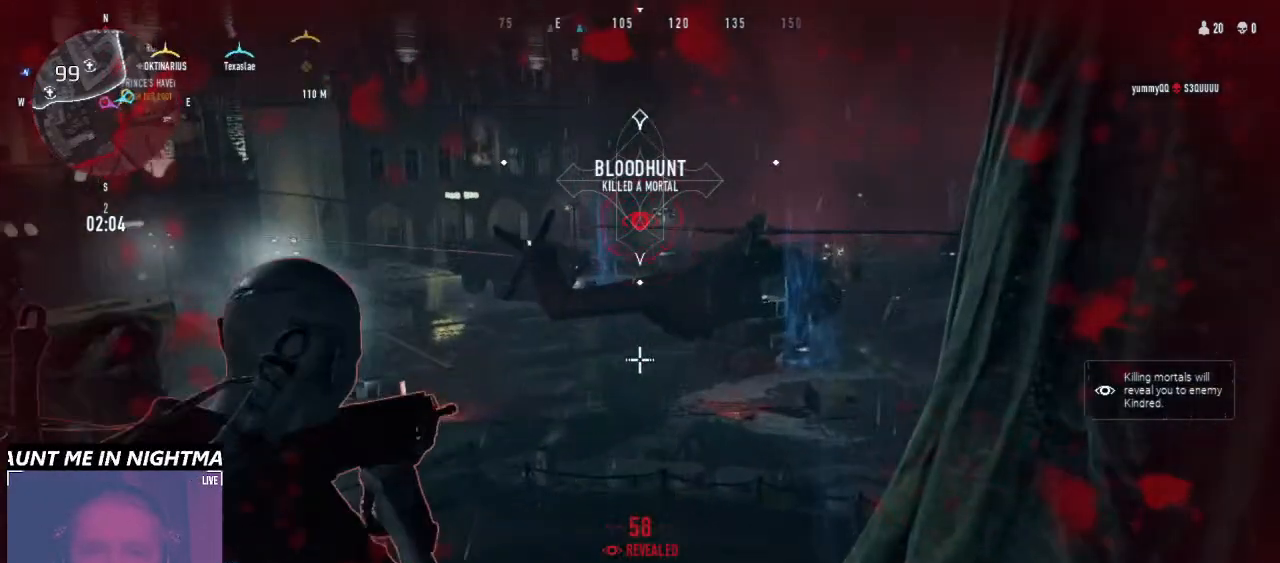
{"keys": [], "mouse": ["right"], "events": []}
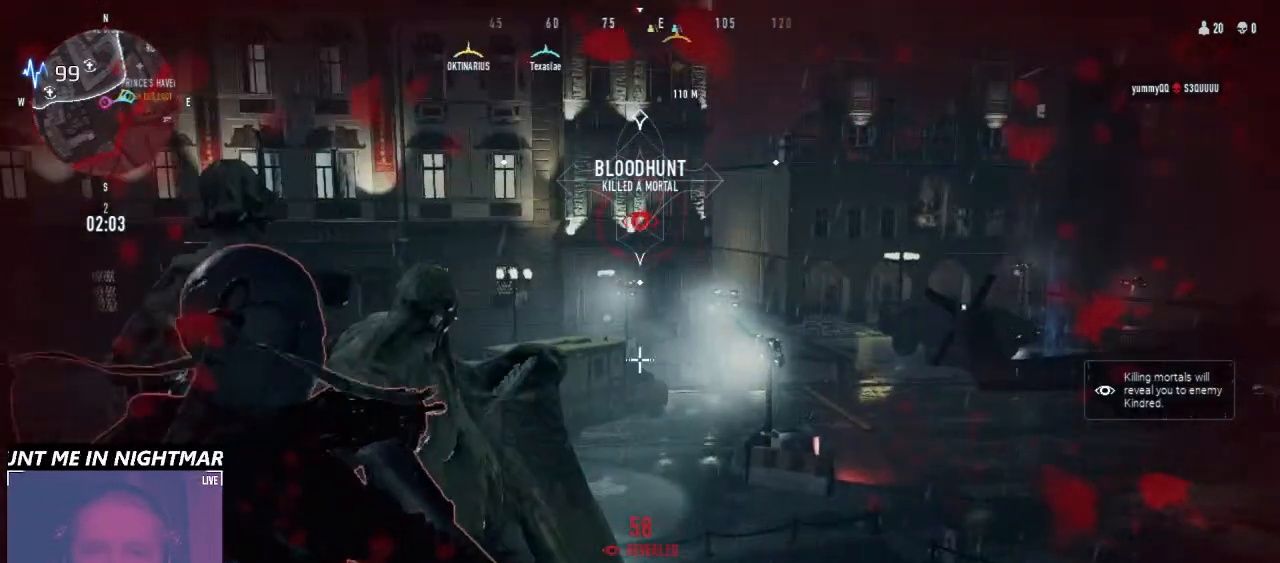
{"keys": ["d", "s"], "mouse": ["right"], "events": [[333, "d", "down"], [433, "s", "down"]]}
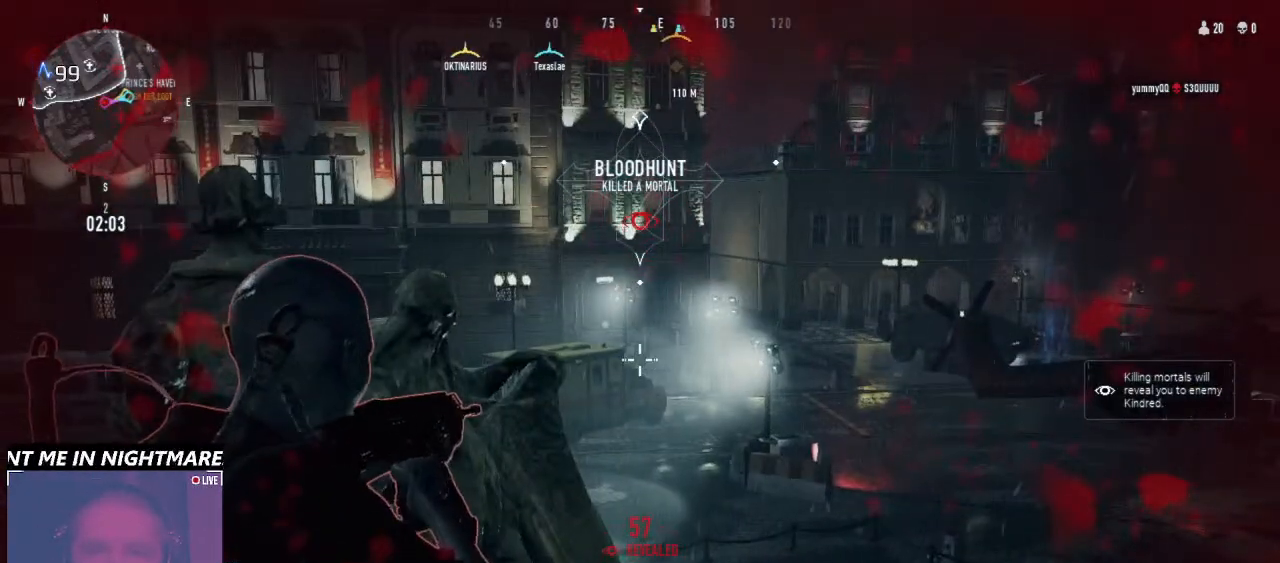
{"keys": [], "mouse": ["right"], "events": [[300, "mouse_right", "up"], [366, "d", "up"], [433, "mouse_right", "down"], [500, "s", "up"]]}
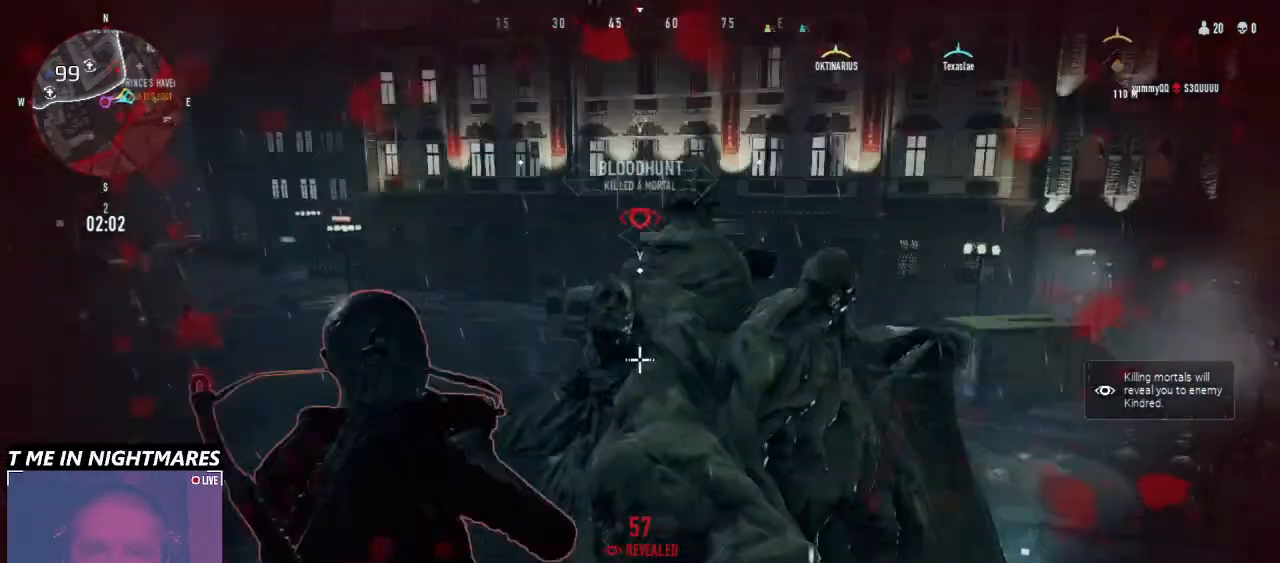
{"keys": ["s"], "mouse": [], "events": [[233, "s", "down"], [466, "mouse_right", "up"]]}
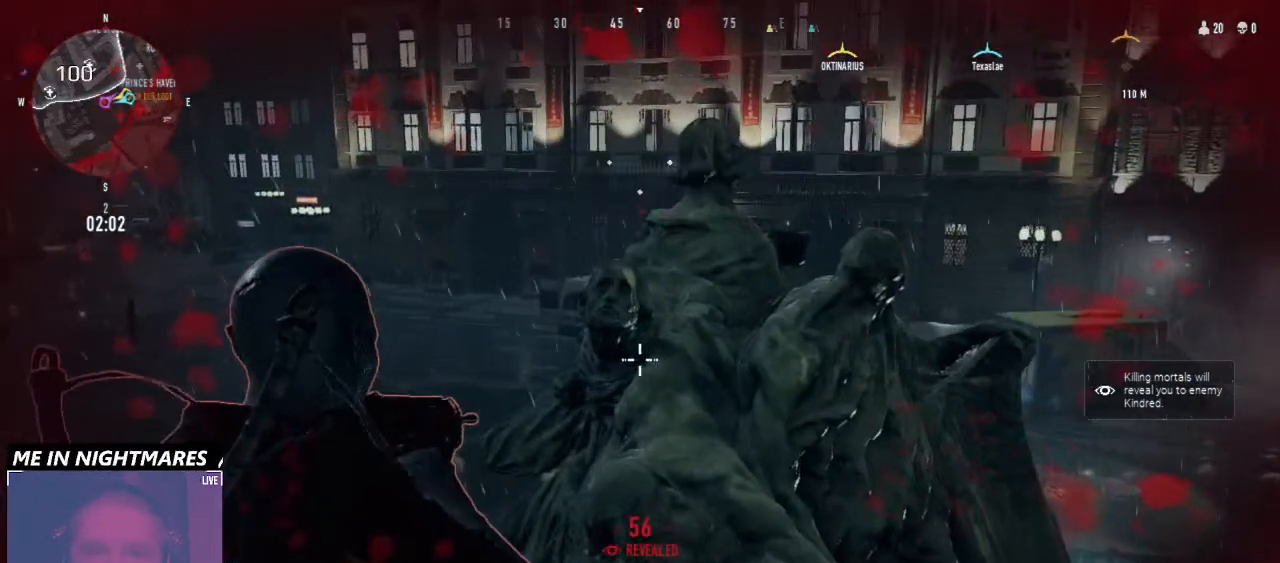
{"keys": ["ctrl"], "mouse": [], "events": [[200, "space", "down"], [433, "space", "up"], [466, "ctrl", "down"], [466, "s", "up"]]}
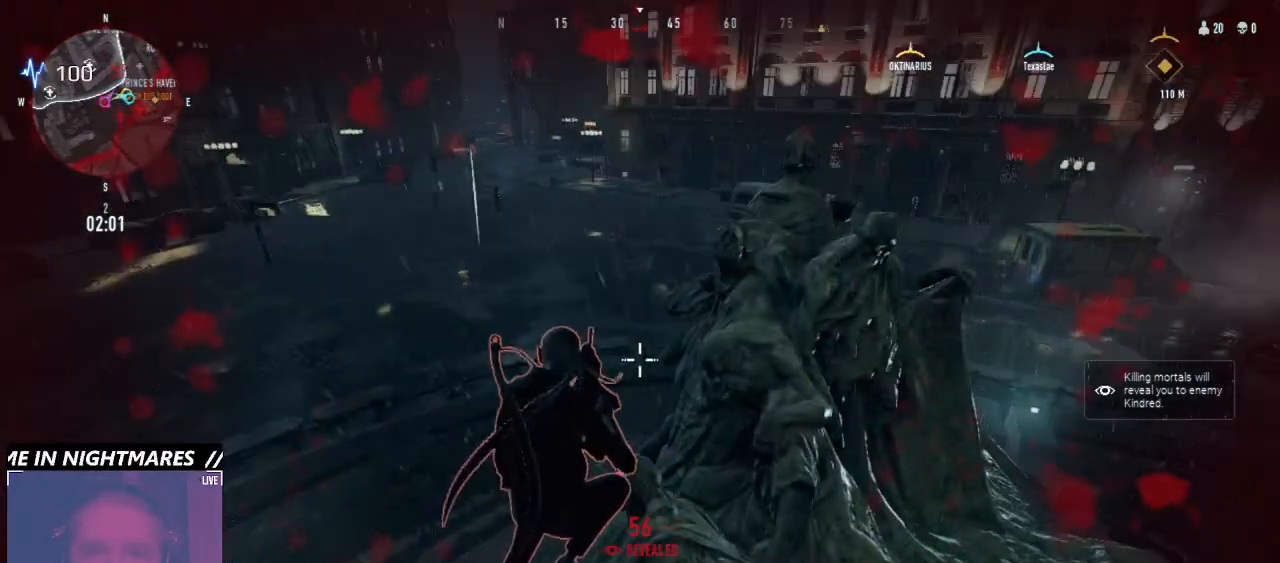
{"keys": ["ctrl", "s"], "mouse": [], "events": [[200, "space", "down"], [433, "space", "up"], [500, "s", "down"]]}
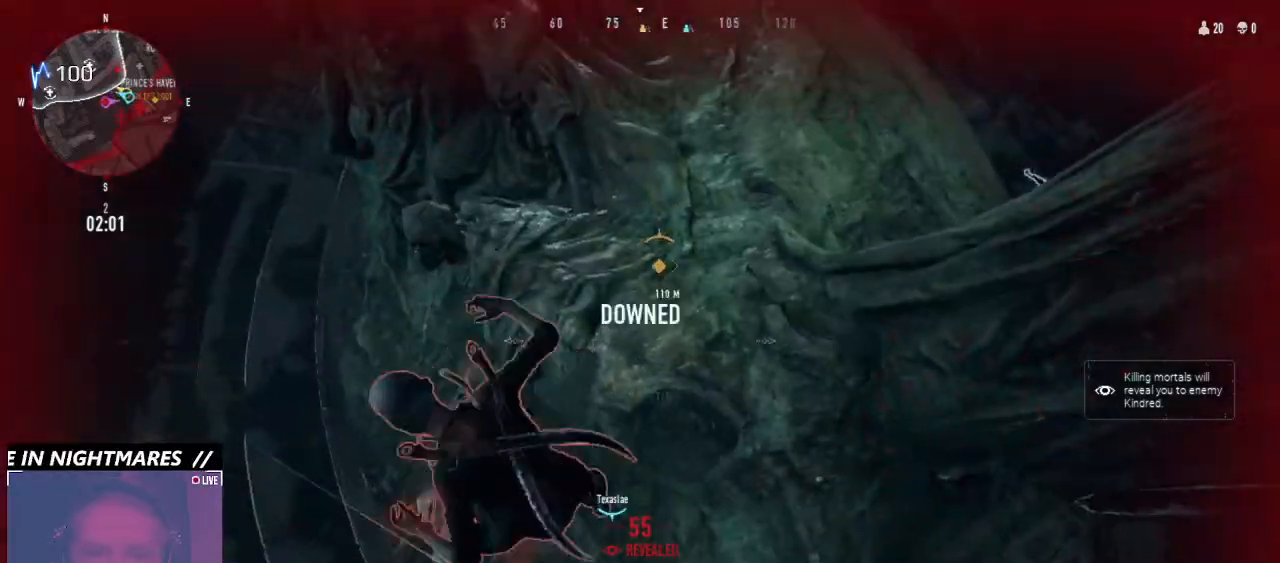
{"keys": ["a", "d", "s"], "mouse": [], "events": [[100, "ctrl", "up"], [100, "d", "down"], [500, "a", "down"]]}
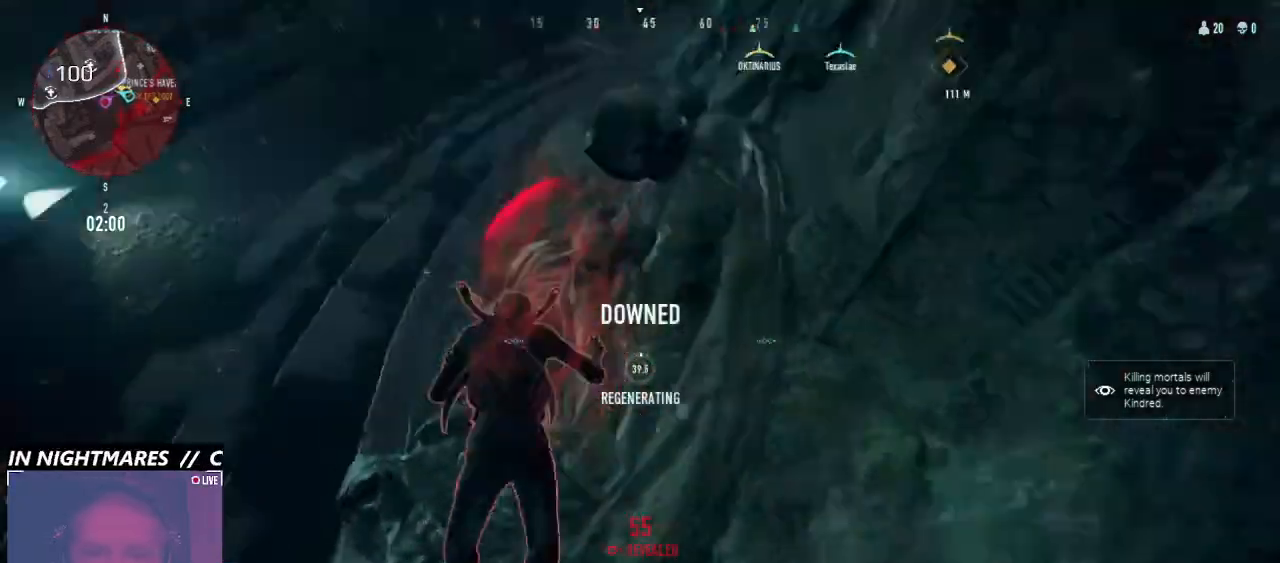
{"keys": ["a", "w"], "mouse": [], "events": [[66, "d", "up"], [66, "s", "up"], [466, "w", "down"]]}
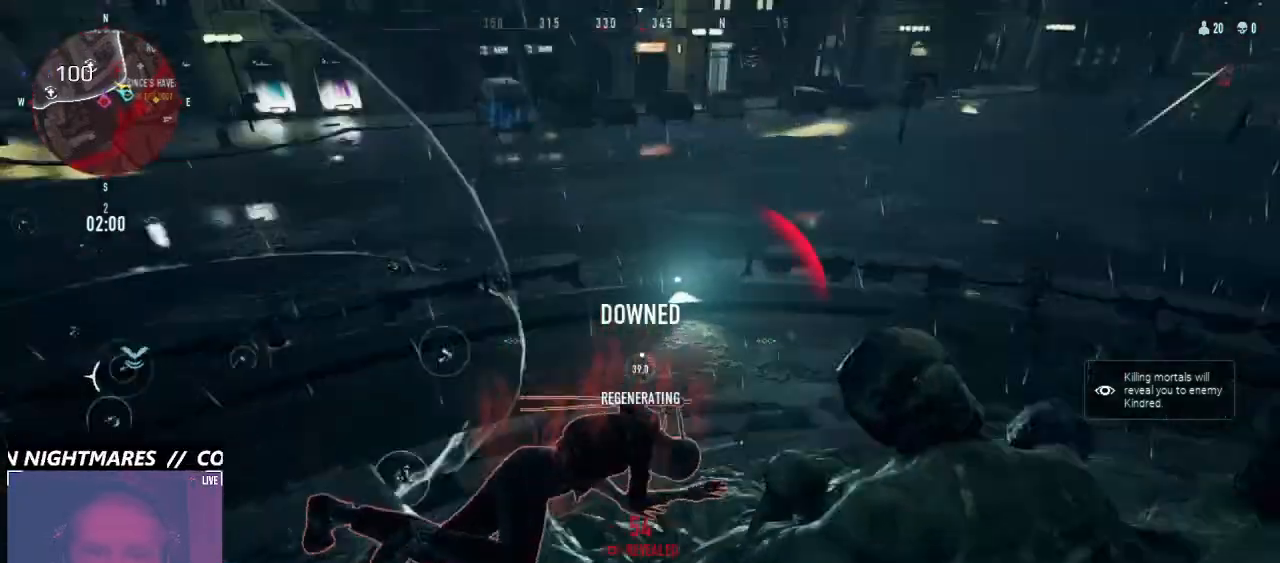
{"keys": ["a", "w"], "mouse": []}
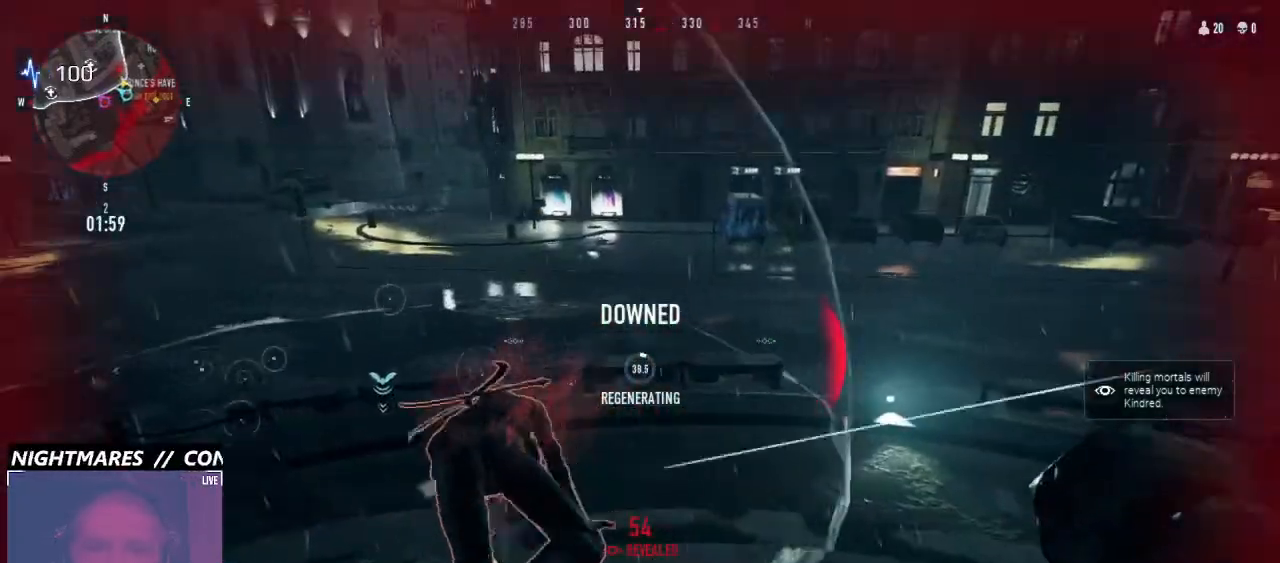
{"keys": ["a", "w"], "mouse": [], "events": []}
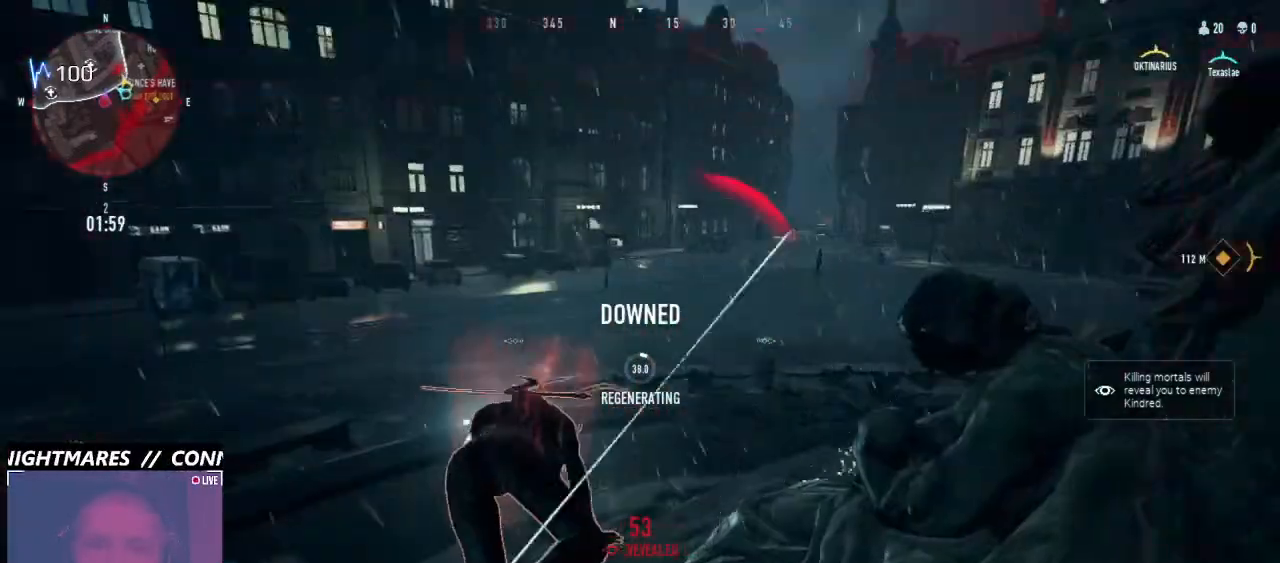
{"keys": ["a"], "mouse": [], "events": [[466, "w", "up"]]}
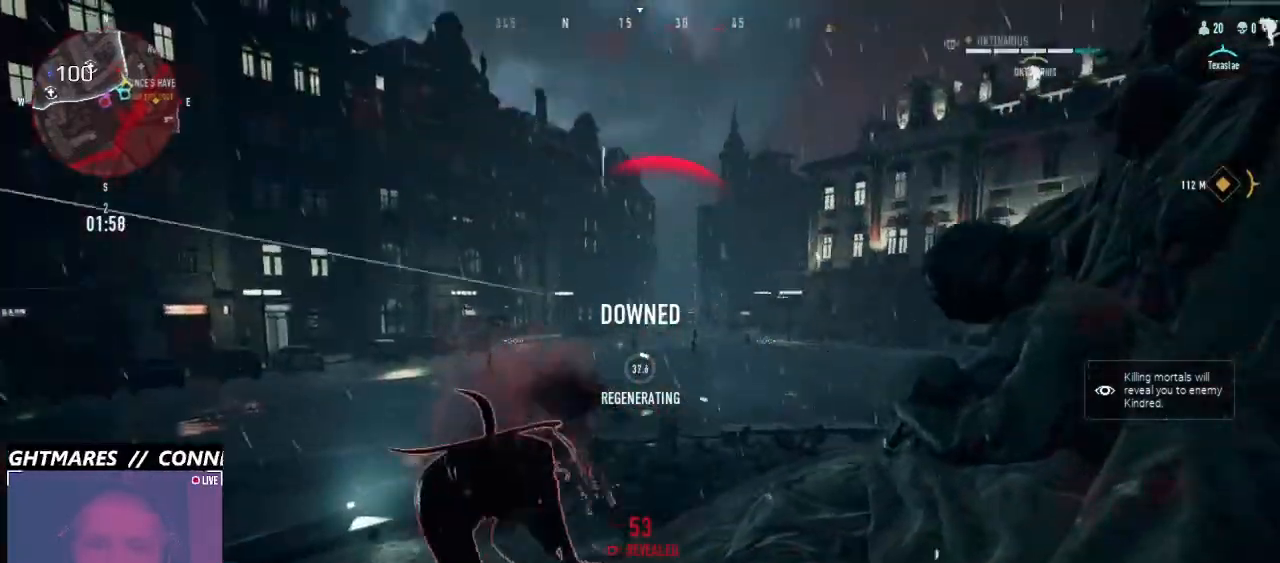
{"keys": ["a"], "mouse": [], "events": []}
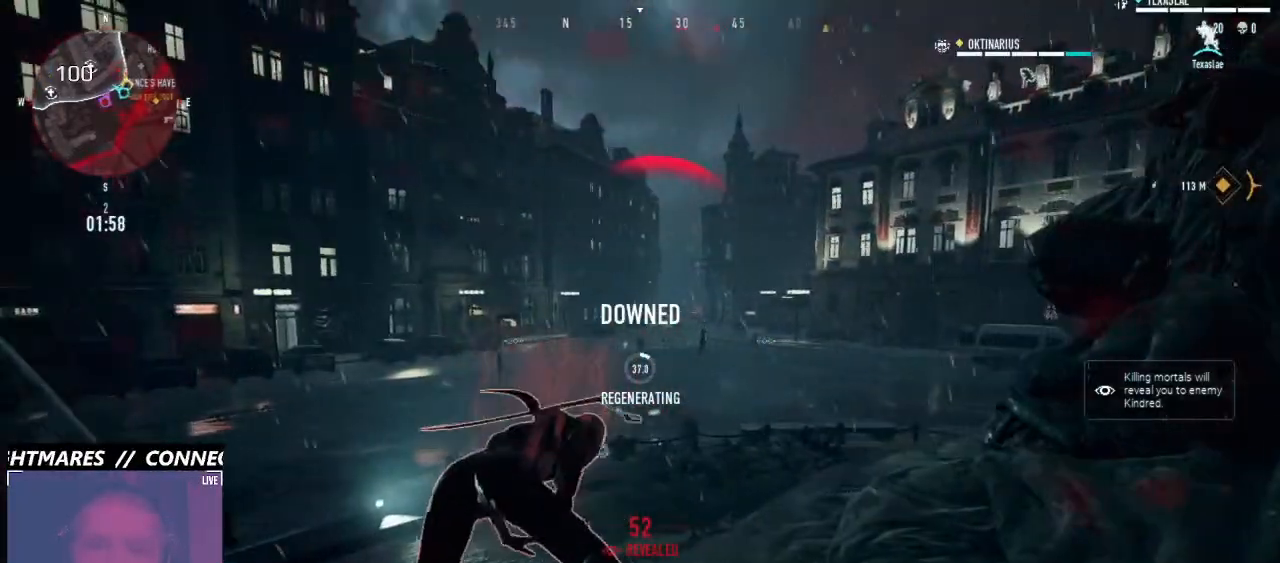
{"keys": ["a"], "mouse": [], "events": []}
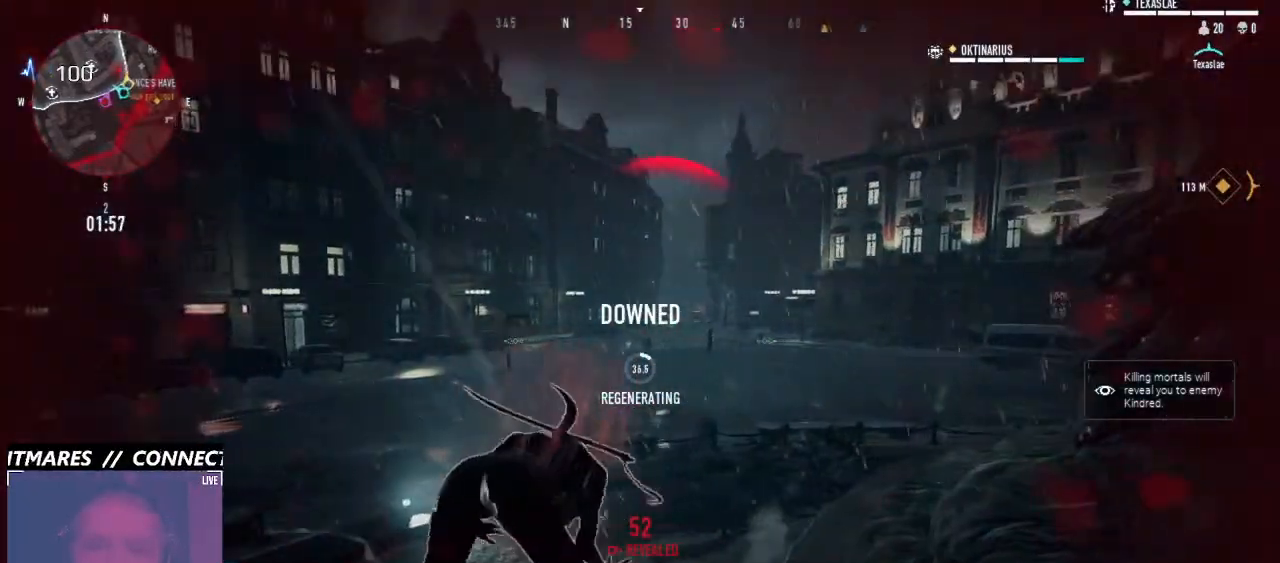
{"keys": ["a"], "mouse": [], "events": []}
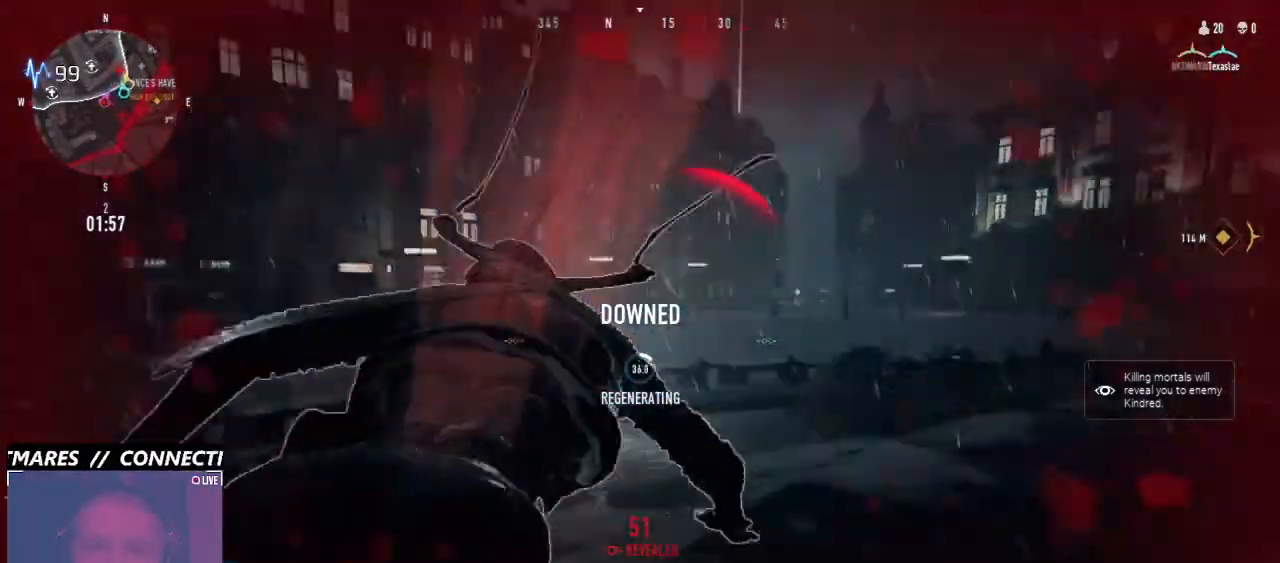
{"keys": ["a"], "mouse": [], "events": []}
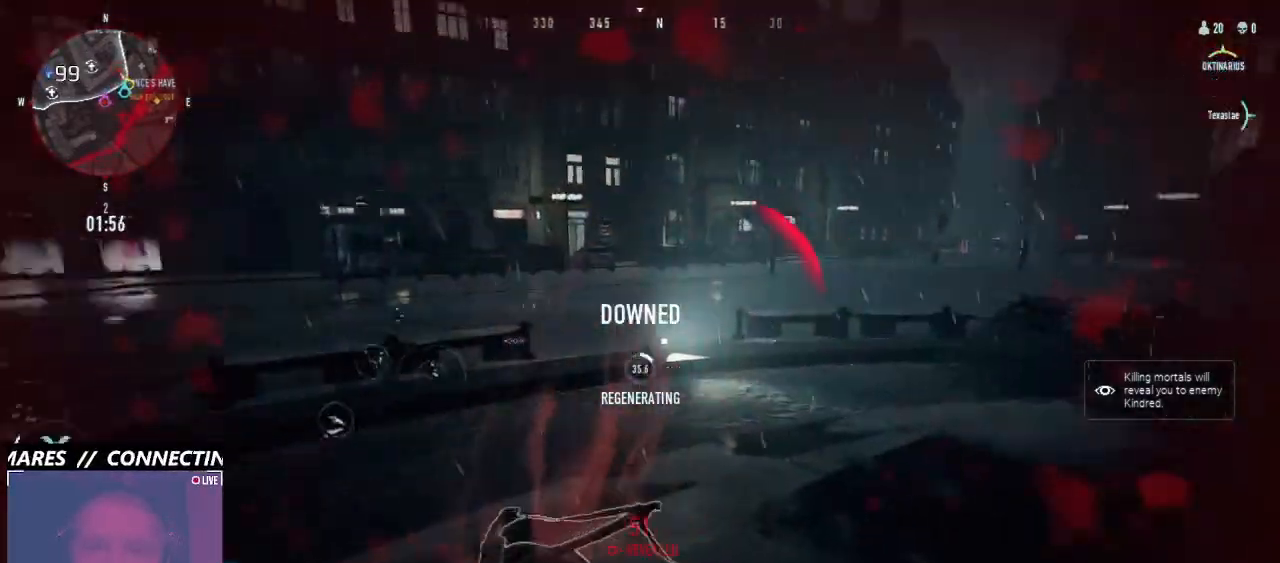
{"keys": ["w"], "mouse": [], "events": [[100, "w", "down"], [500, "a", "up"]]}
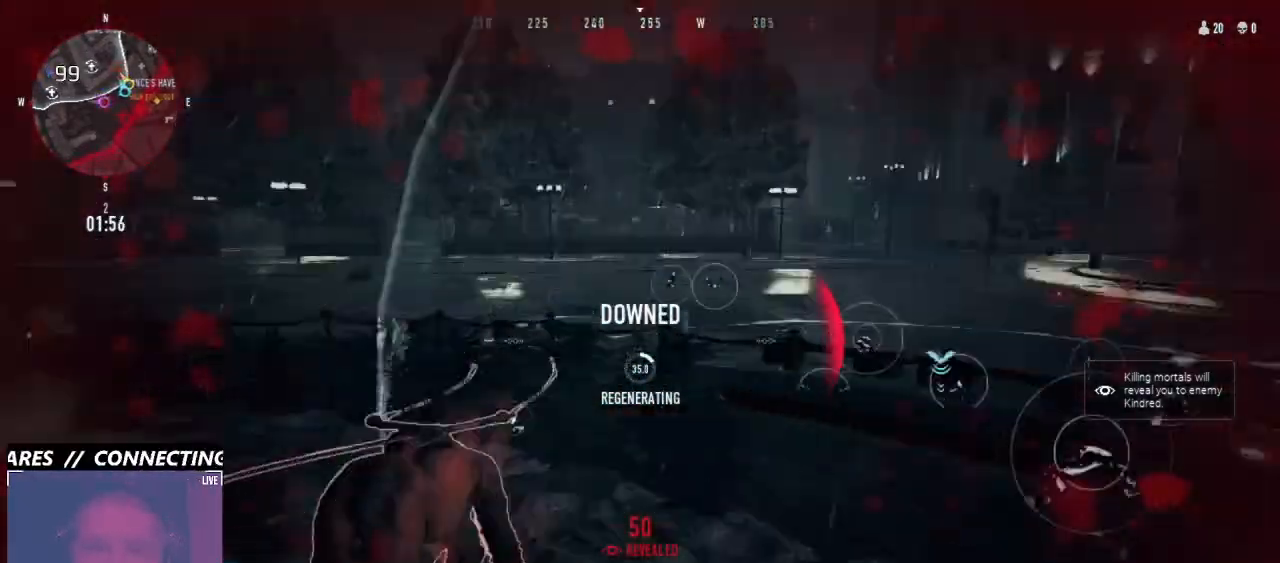
{"keys": ["w"], "mouse": [], "events": []}
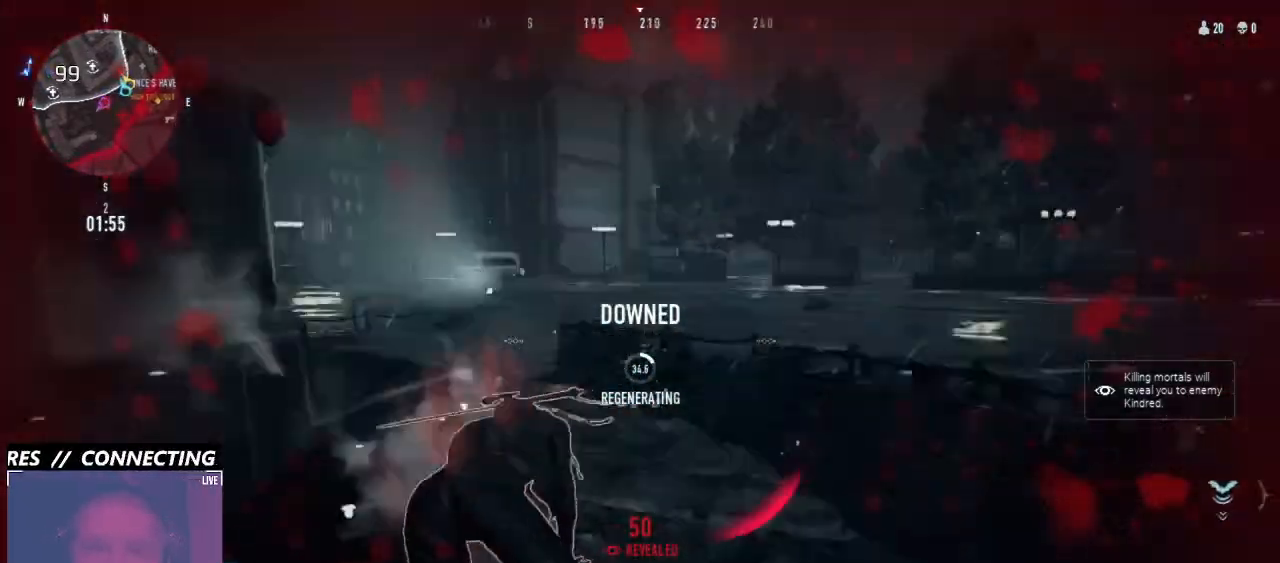
{"keys": ["w"], "mouse": [], "events": []}
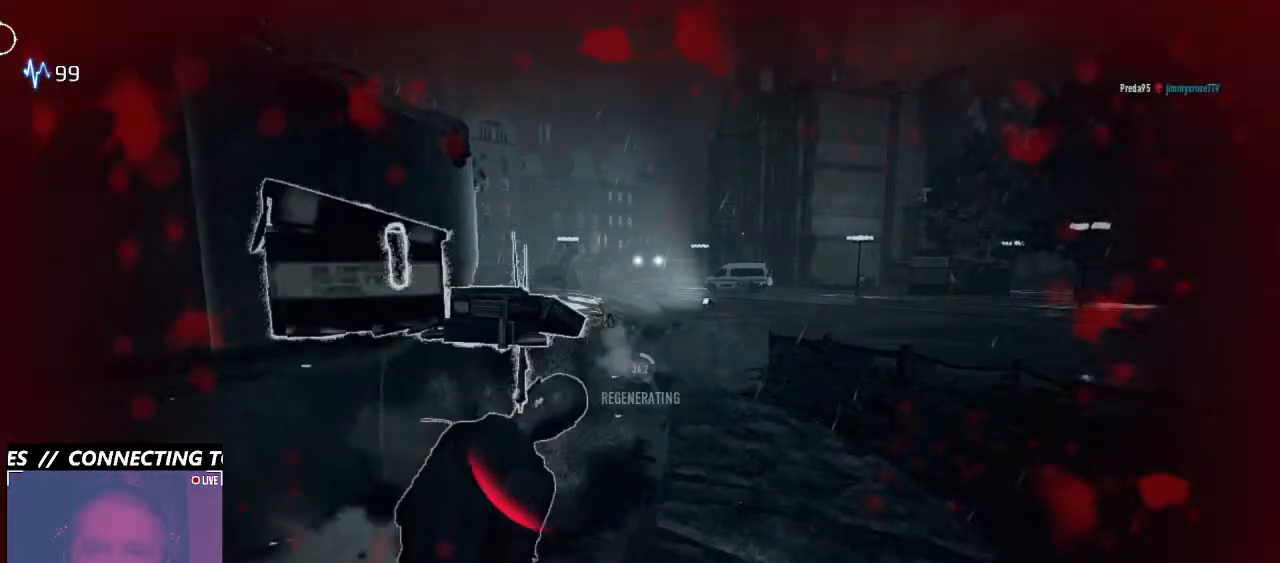
{"keys": [], "mouse": [], "events": [[433, "w", "up"]]}